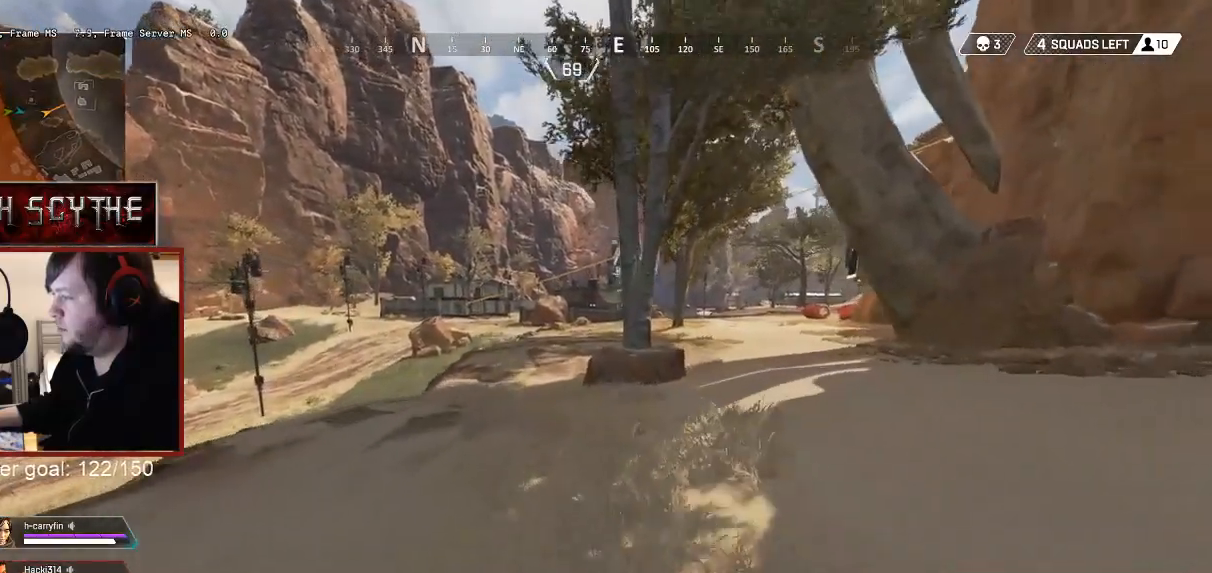
Gameplay with keyboard and mouse; each line is a JSON object with the keys and mouse buttons held at the frame after it. "events" lists presses ("down") and releases ("up") of "1", "2", "3", "4", "5", "a", "alt", "b", "c", "ctrl", "d", "e", "f", "g", "q", "r", "s", "shift", "space", "t", "tab", "v", "w", "x", "z", "mouse_left", "mouse_wheel", "mouse_right", "mouse_mb4" and "mouse_mb5" between this image and that frame as [ms after this image, input, new state], when the widget could be followed in between. "mouse_left", "mouse_wheel", "mouse_right", "mouse_mb4", "mouse_mb5" = the "left", "wheel", "right", "mb4", "mb5" buttons of the "mouse" list. No other keys are recorded. "wheel" means that the mouse wheel is clicked or scrolled. Mouse movement is not recorded.
{"keys": ["shift", "w"], "mouse": [], "events": []}
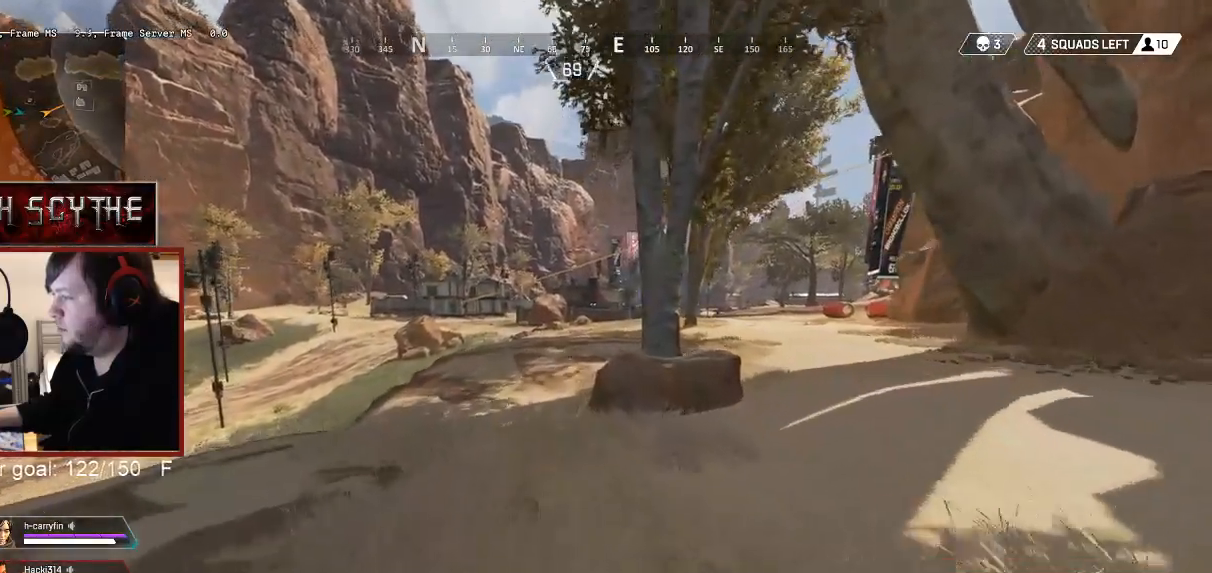
{"keys": ["shift", "w"], "mouse": [], "events": []}
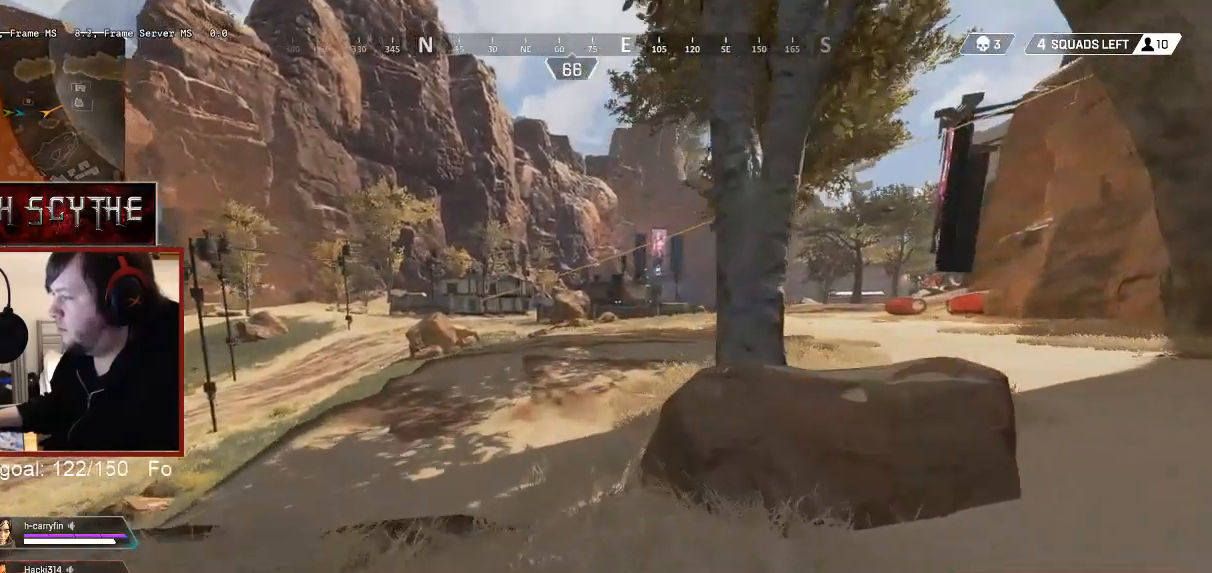
{"keys": ["shift", "w"], "mouse": [], "events": []}
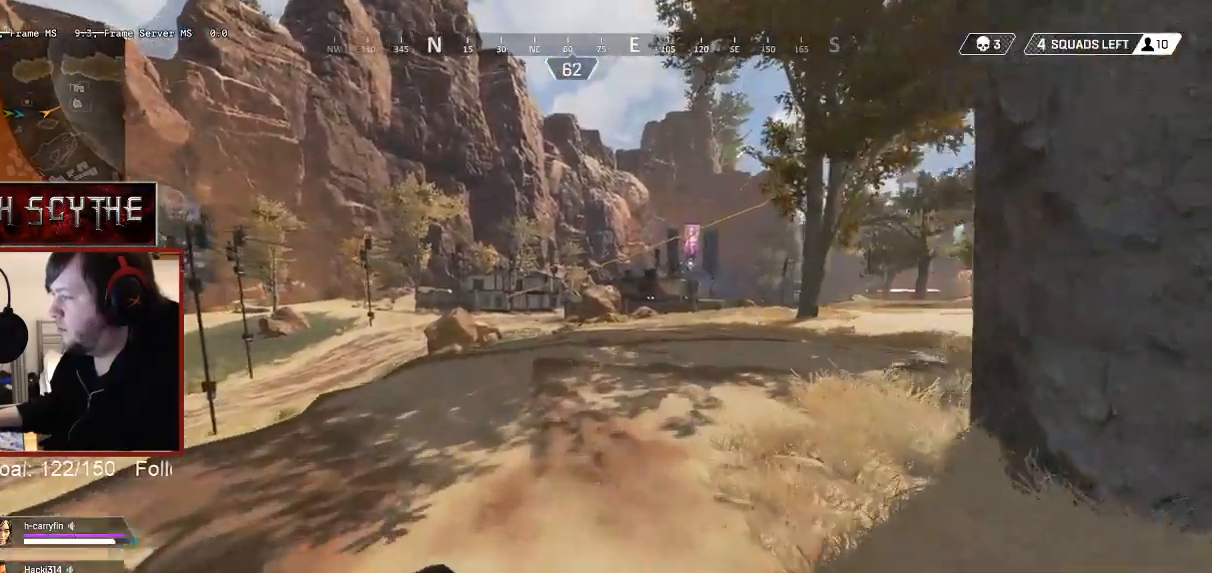
{"keys": ["shift", "w"], "mouse": [], "events": []}
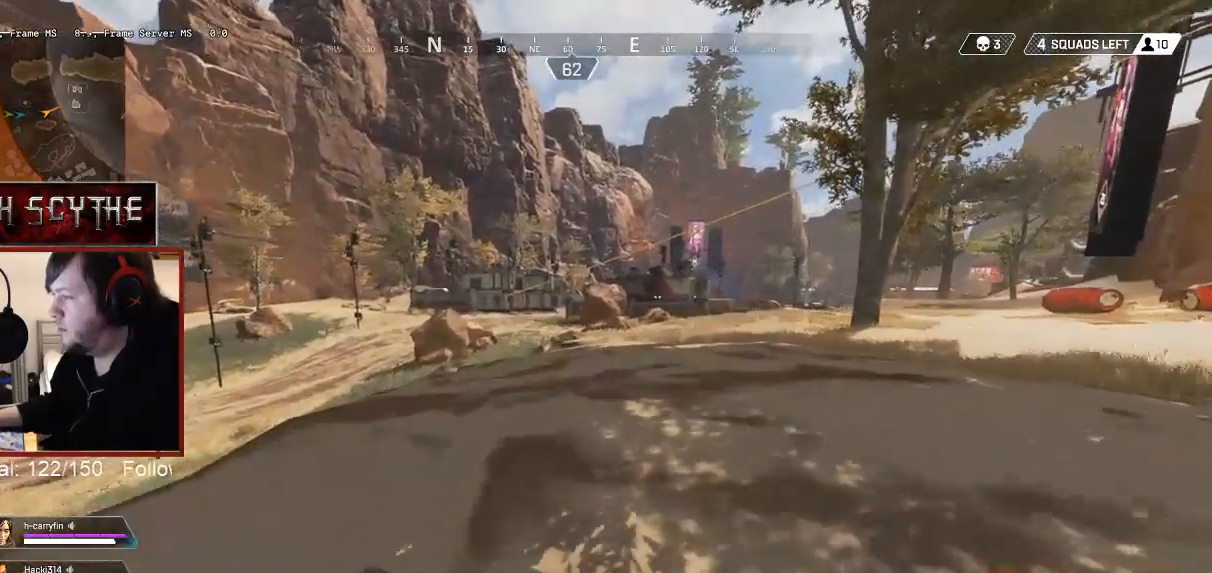
{"keys": ["a", "ctrl", "shift", "w"], "mouse": [], "events": [[433, "ctrl", "down"], [450, "a", "down"]]}
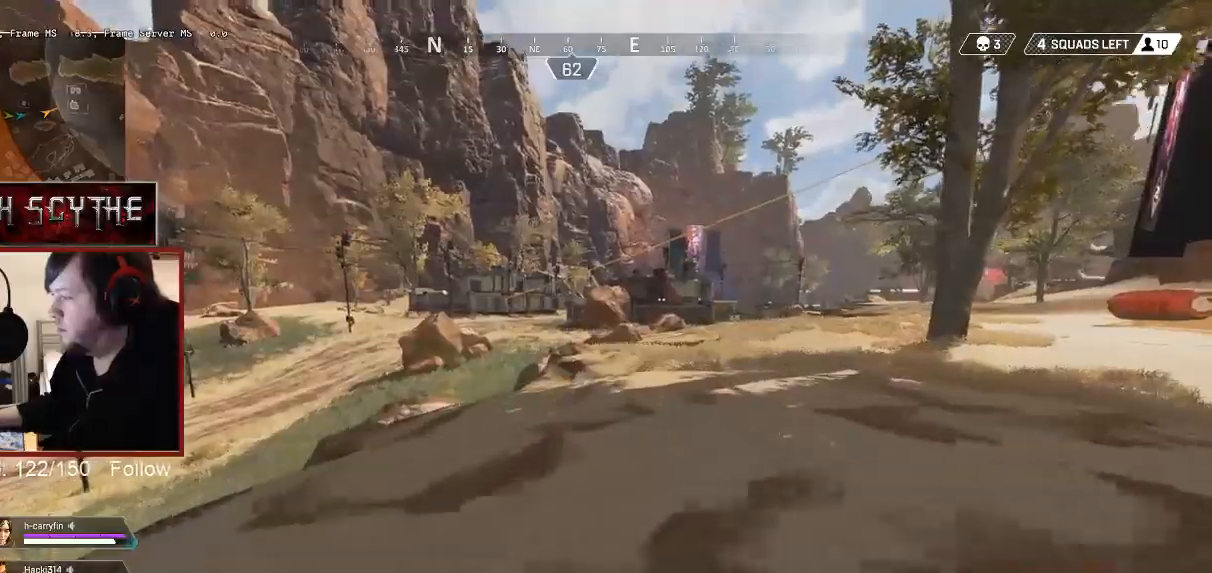
{"keys": ["a", "ctrl", "shift", "w"], "mouse": [], "events": []}
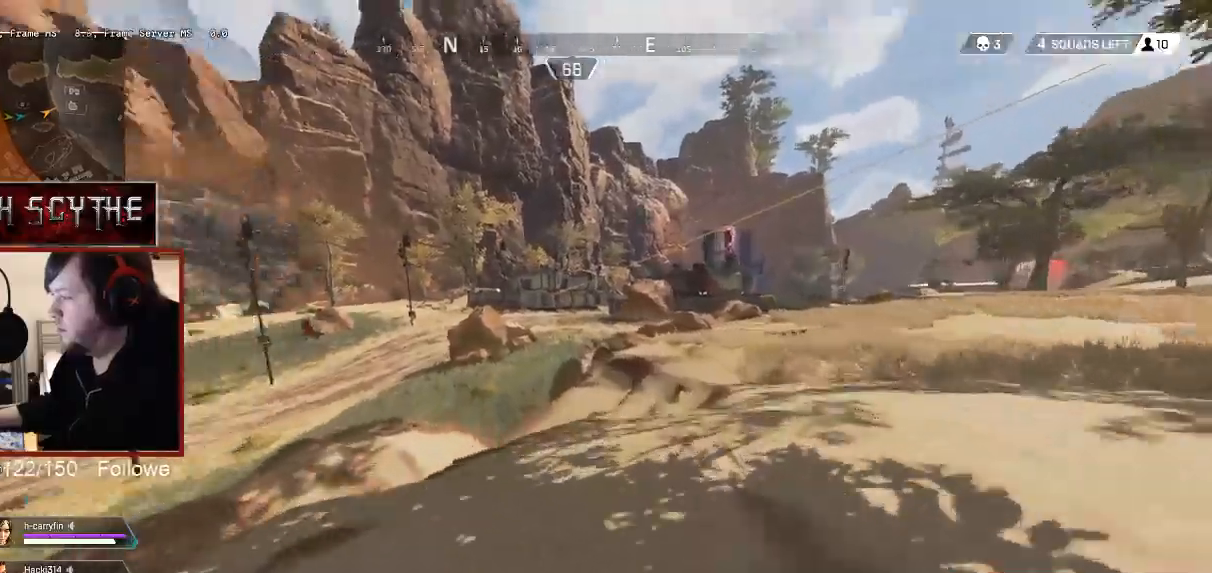
{"keys": ["a", "ctrl", "shift", "w"], "mouse": [], "events": [[417, "space", "down"], [500, "space", "up"]]}
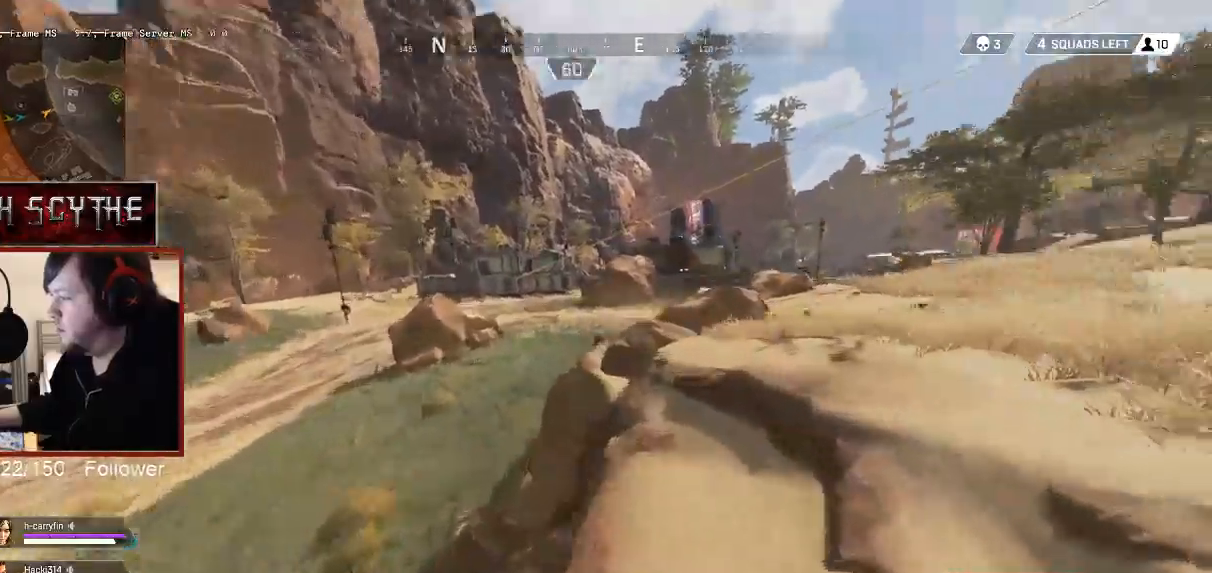
{"keys": ["a", "ctrl", "shift", "w"], "mouse": [], "events": []}
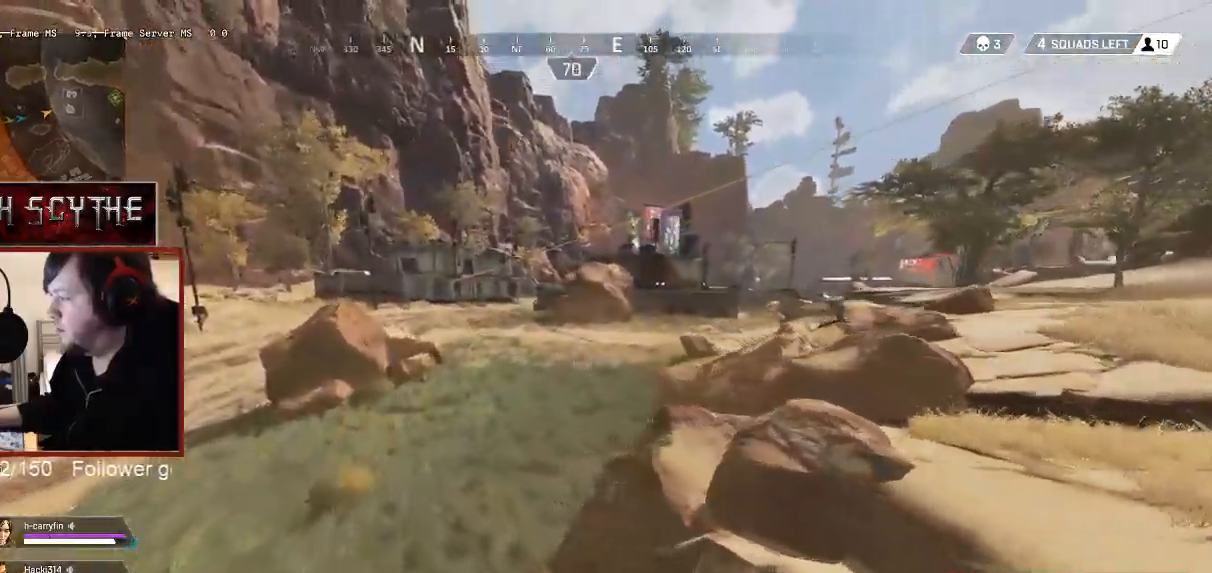
{"keys": ["a", "ctrl", "shift", "w"], "mouse": [], "events": []}
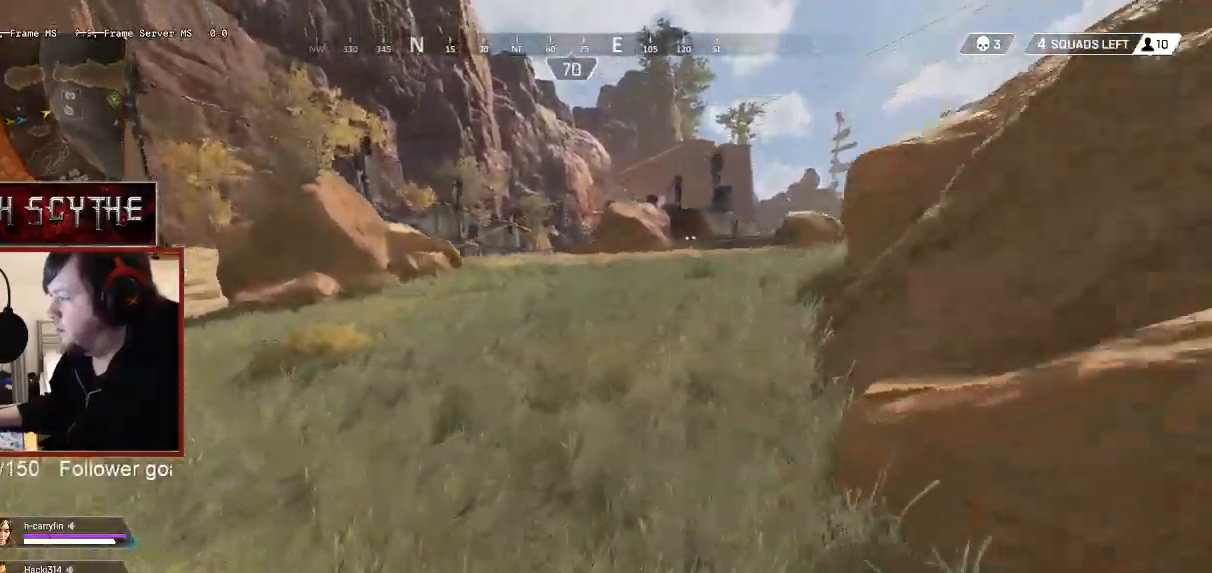
{"keys": ["a", "ctrl", "shift", "w"], "mouse": [], "events": [[83, "space", "down"], [167, "space", "up"]]}
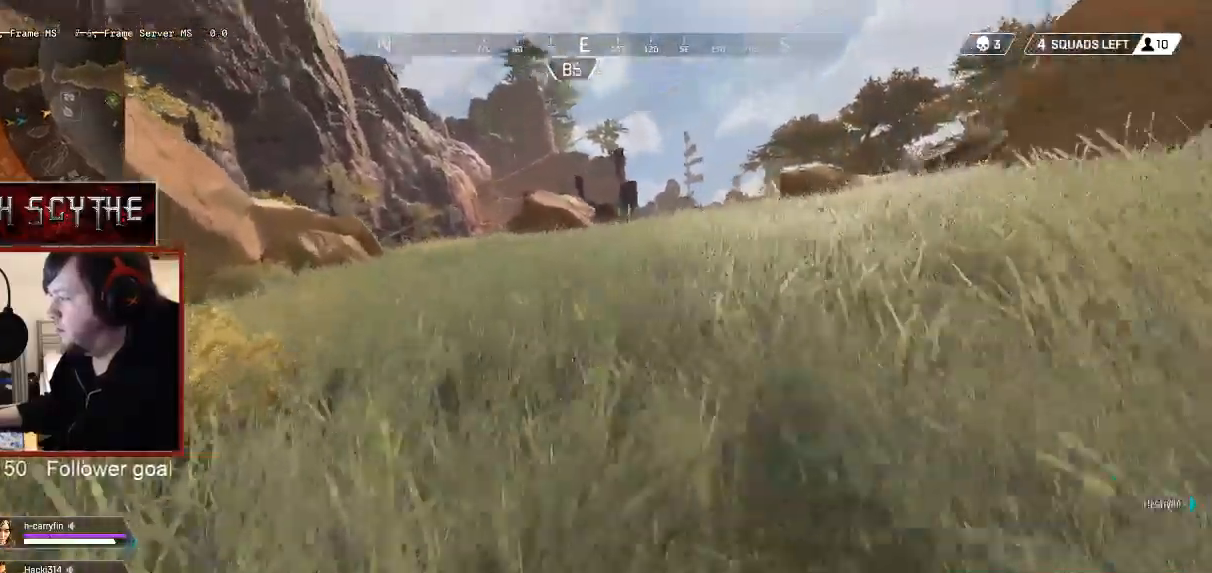
{"keys": ["a", "shift", "w"], "mouse": [], "events": [[33, "space", "down"], [117, "space", "up"], [450, "ctrl", "up"], [467, "ctrl", "down"], [483, "ctrl", "up"]]}
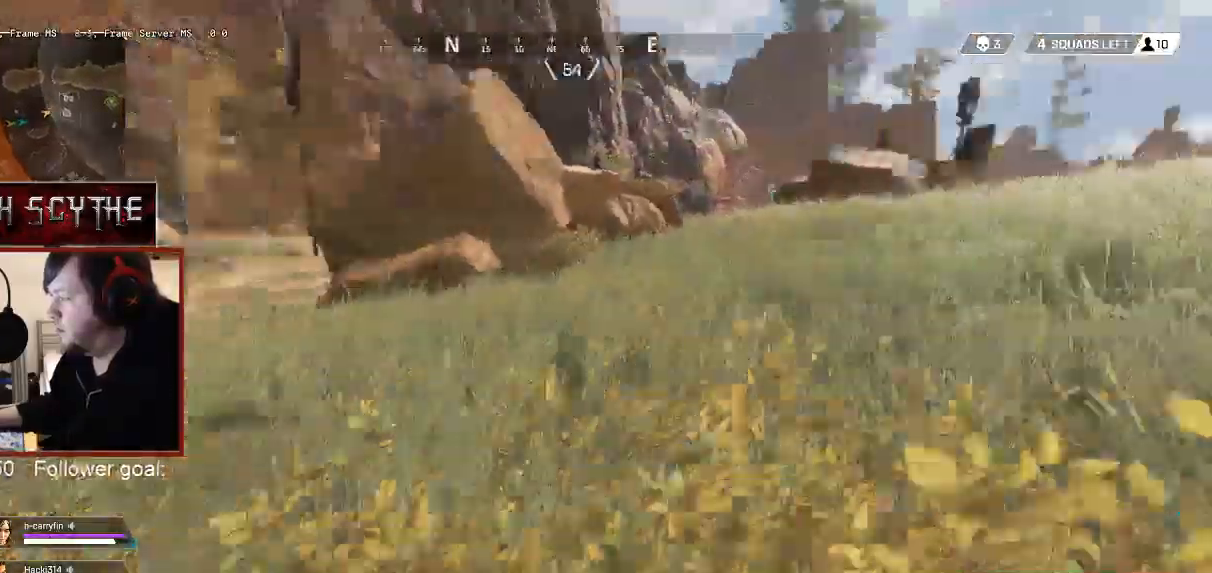
{"keys": ["shift", "w"], "mouse": [], "events": [[133, "a", "up"]]}
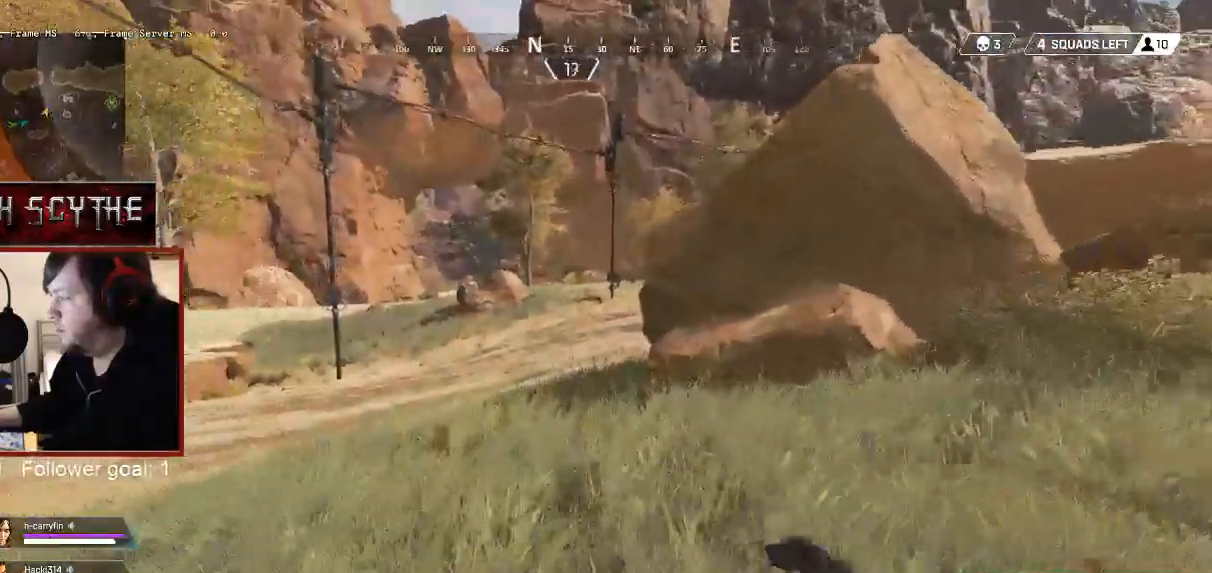
{"keys": ["shift", "w"], "mouse": [], "events": []}
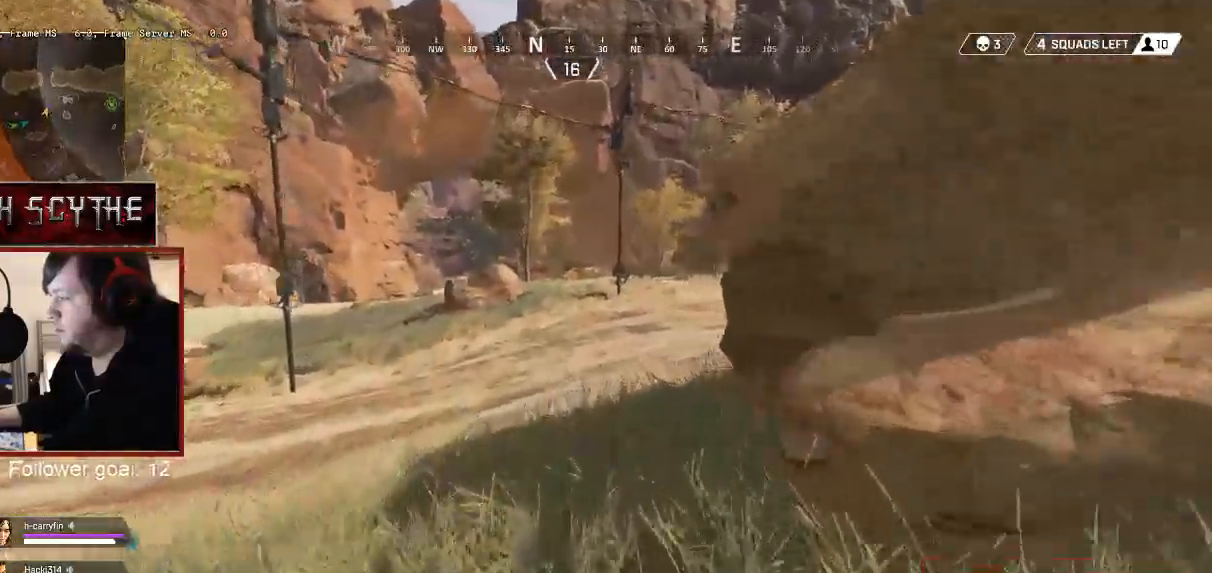
{"keys": ["shift", "w"], "mouse": [], "events": []}
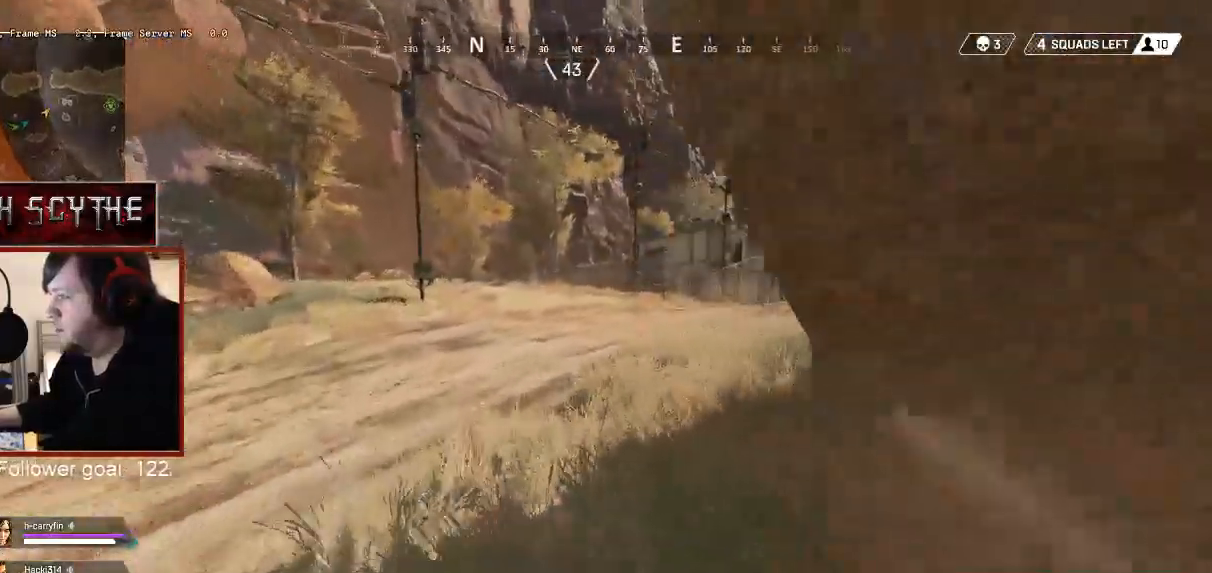
{"keys": ["shift", "w"], "mouse": [], "events": []}
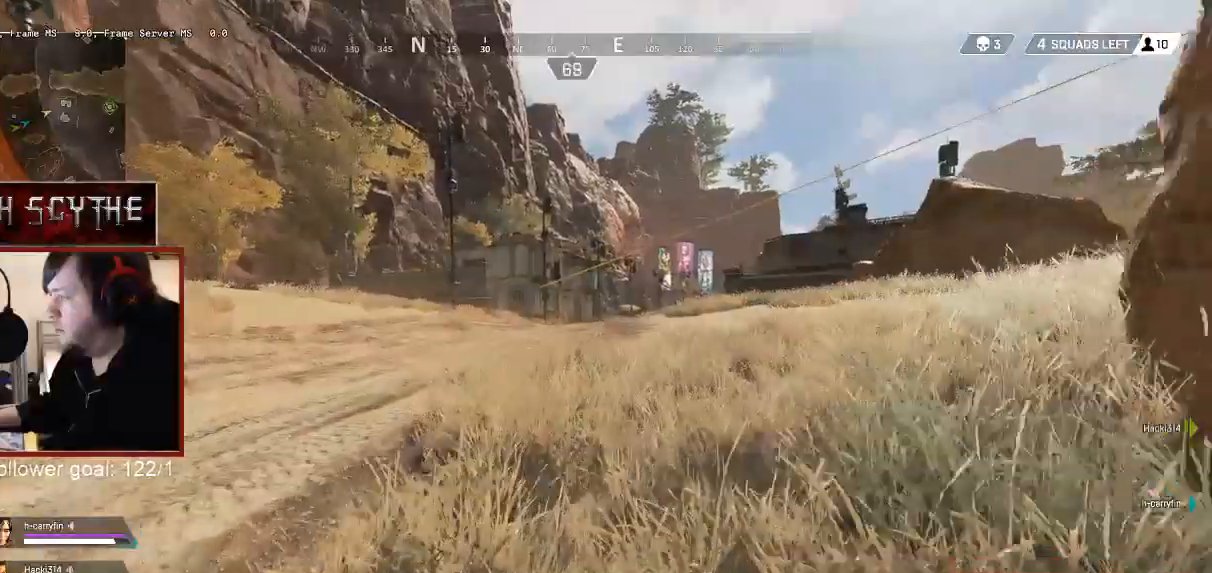
{"keys": ["a", "shift", "w"], "mouse": [], "events": [[50, "a", "down"]]}
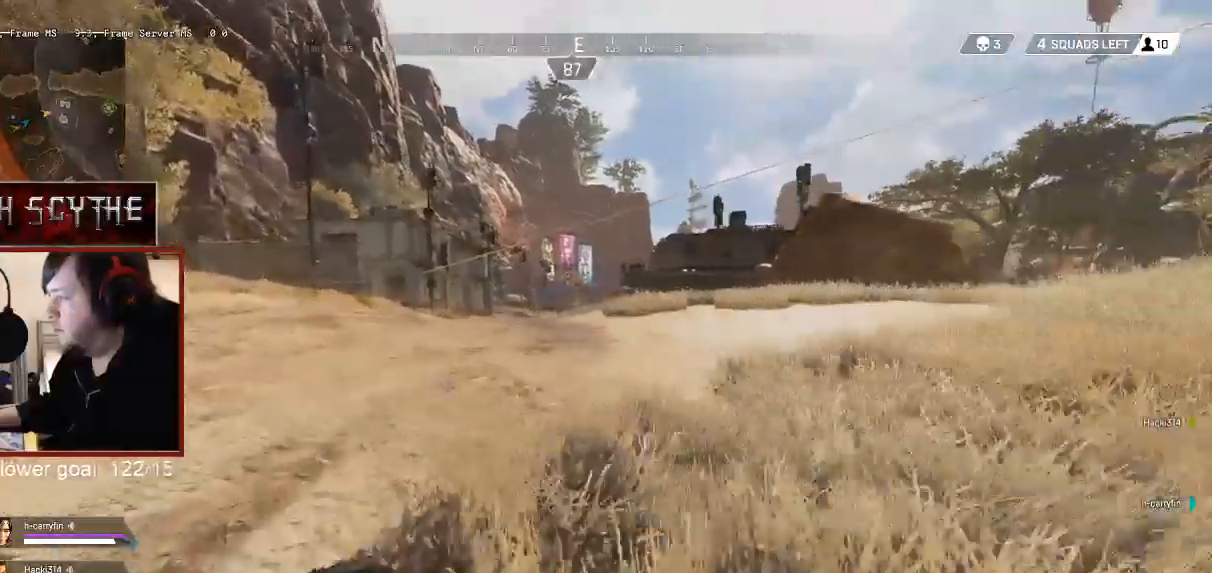
{"keys": ["a", "shift", "w"], "mouse": [], "events": []}
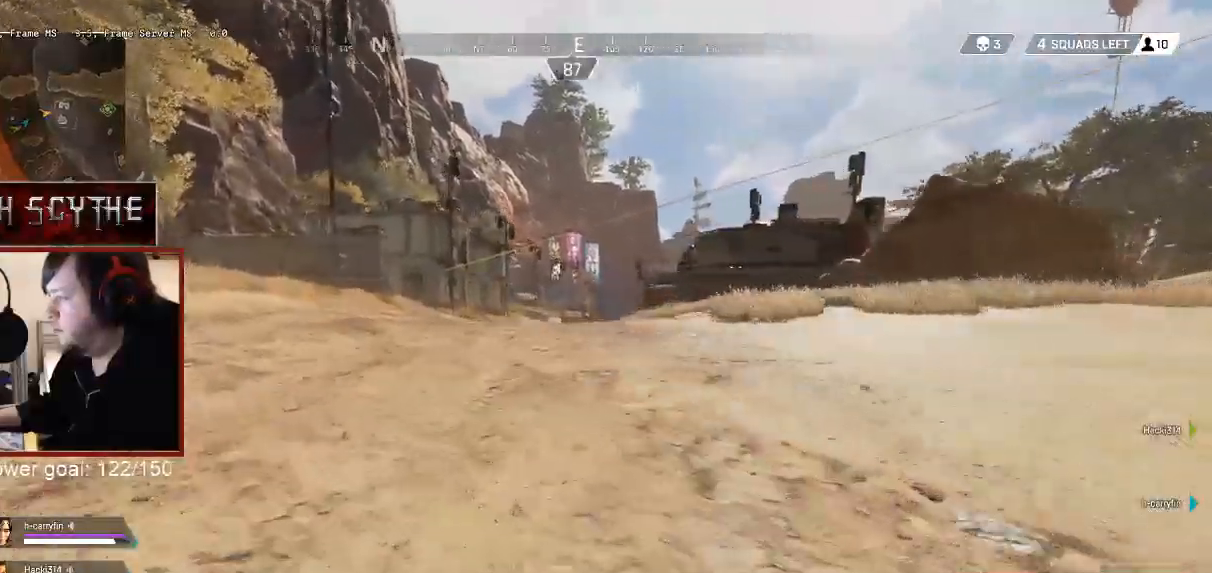
{"keys": ["a", "shift", "w"], "mouse": [], "events": []}
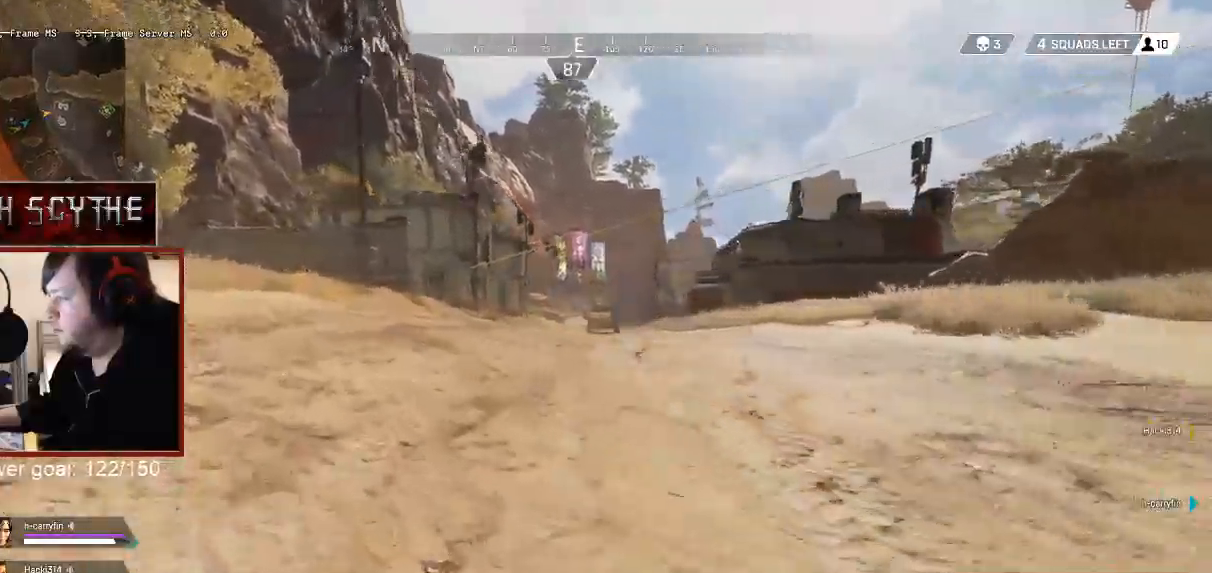
{"keys": ["a", "shift", "w"], "mouse": [], "events": []}
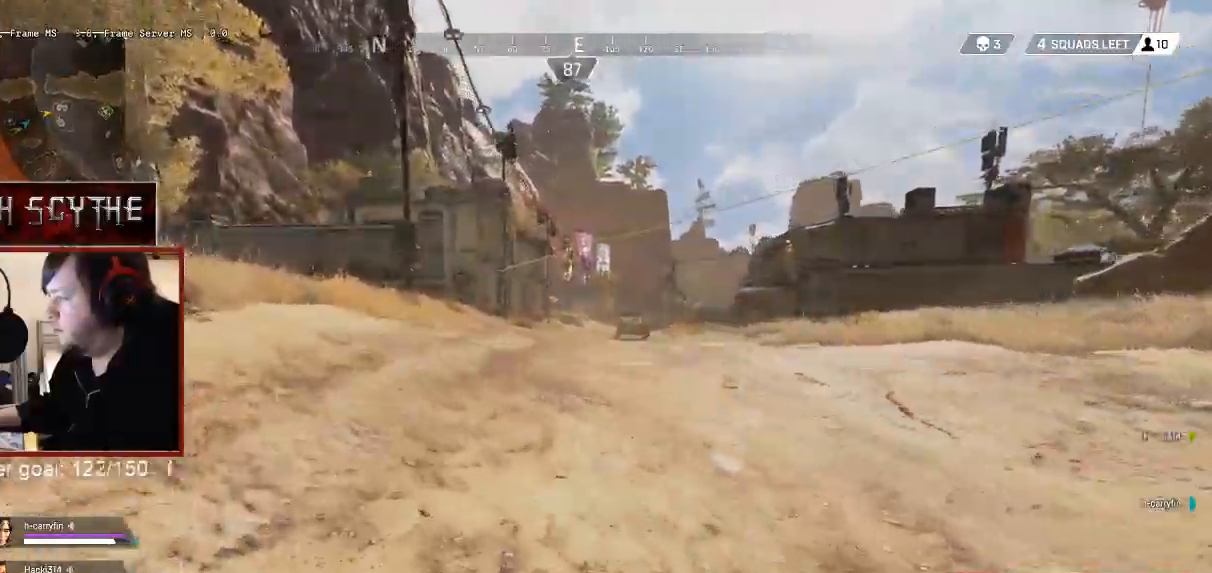
{"keys": ["a", "shift", "w"], "mouse": [], "events": []}
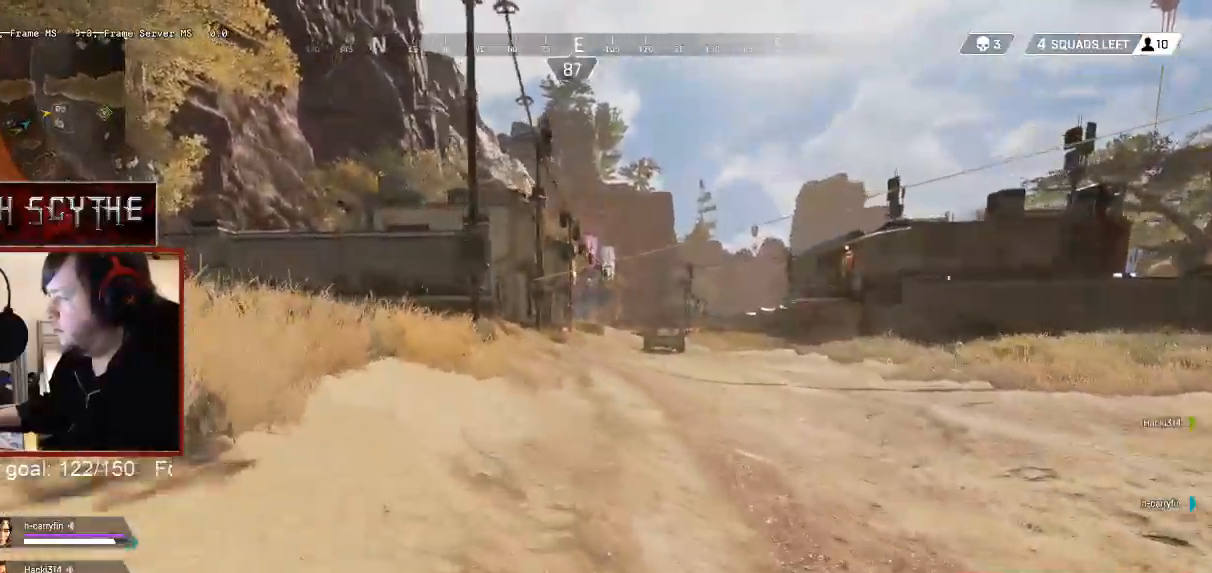
{"keys": ["a", "shift", "w"], "mouse": [], "events": []}
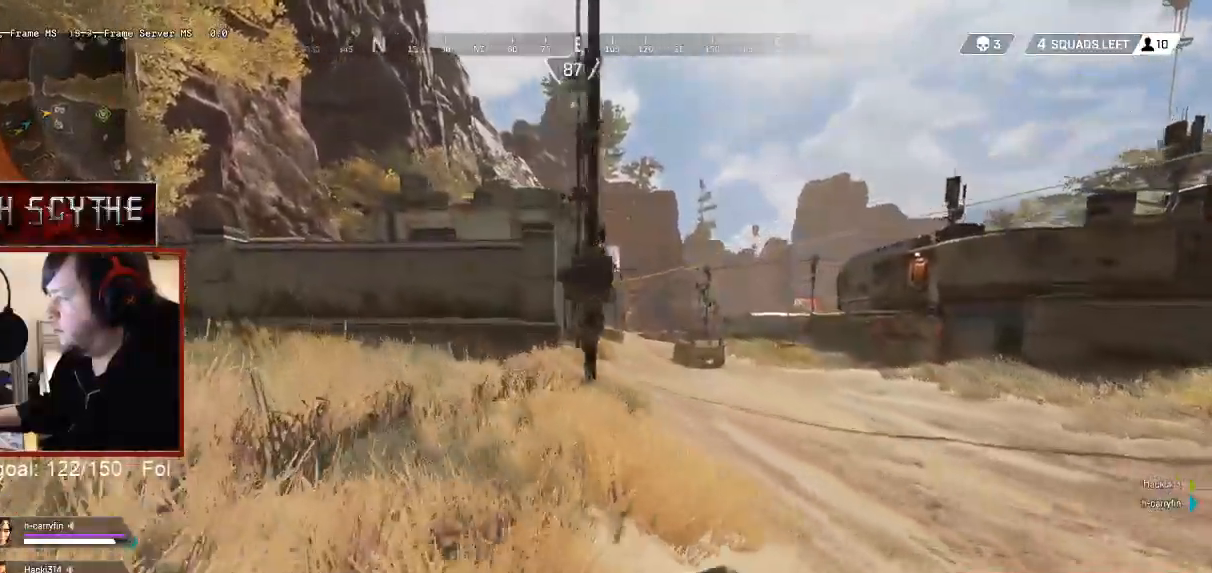
{"keys": ["a", "shift", "w"], "mouse": [], "events": []}
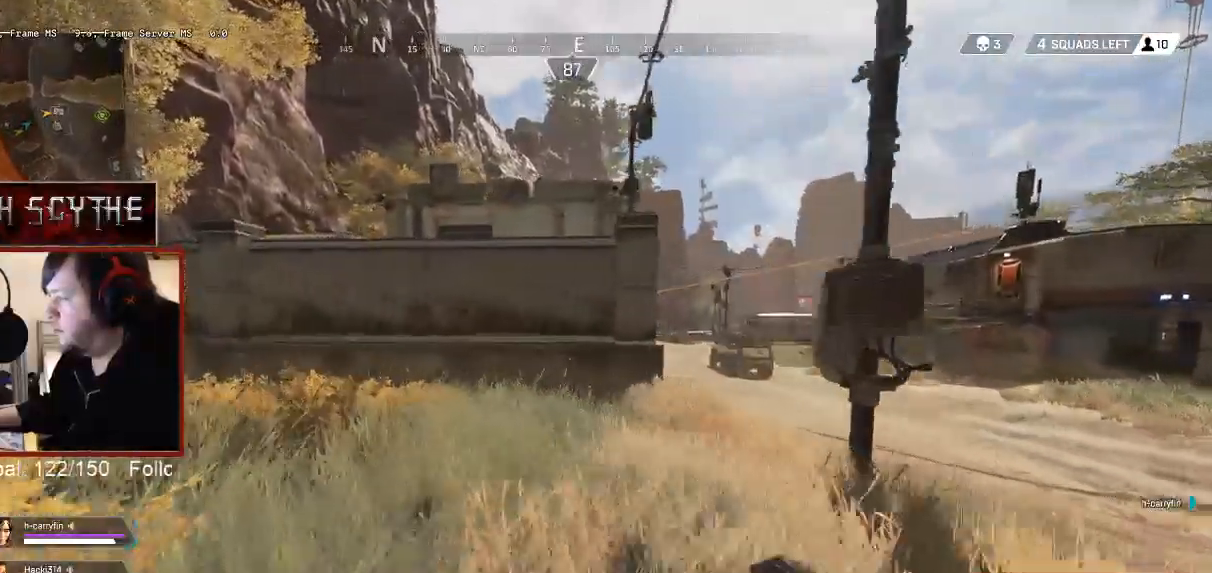
{"keys": ["d", "shift", "w"], "mouse": [], "events": [[367, "a", "up"], [450, "d", "down"]]}
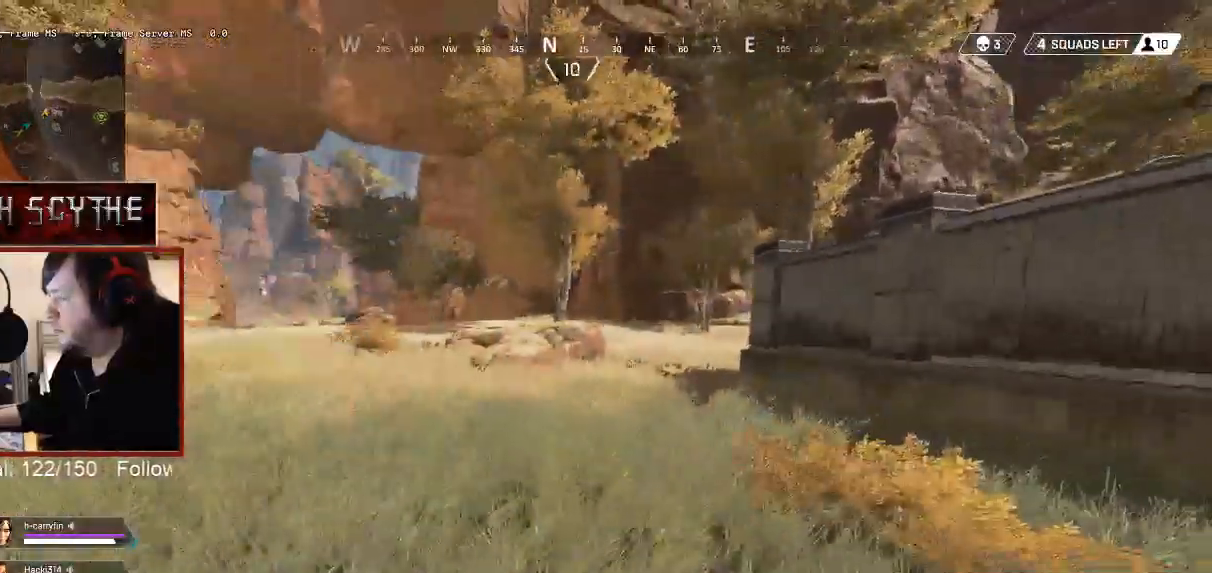
{"keys": ["d", "shift", "w"], "mouse": [], "events": []}
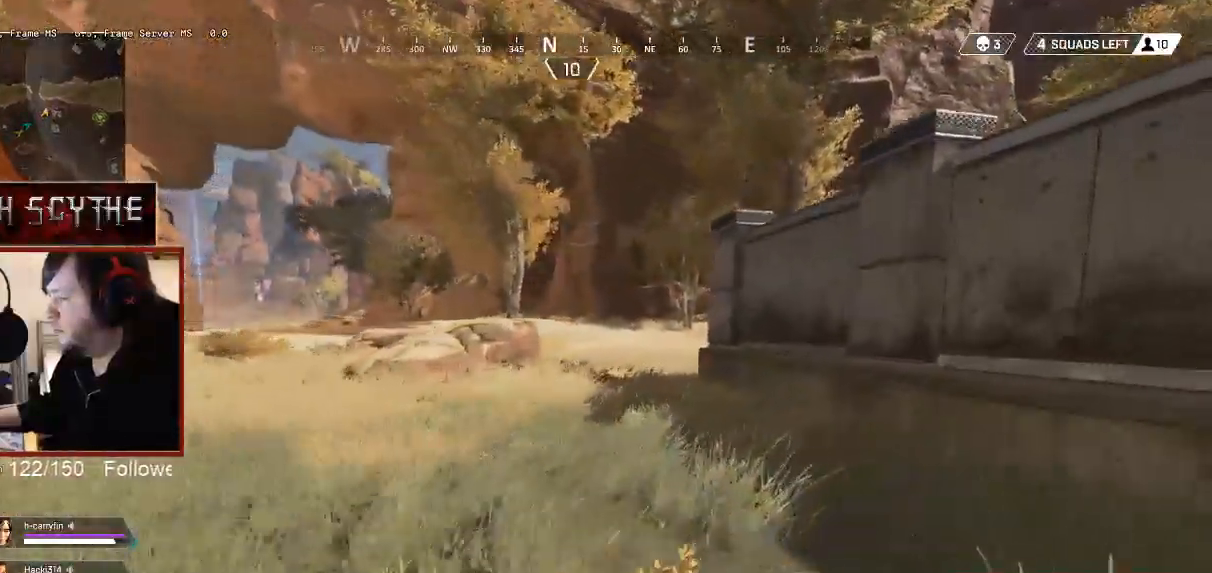
{"keys": ["d", "shift", "w"], "mouse": [], "events": []}
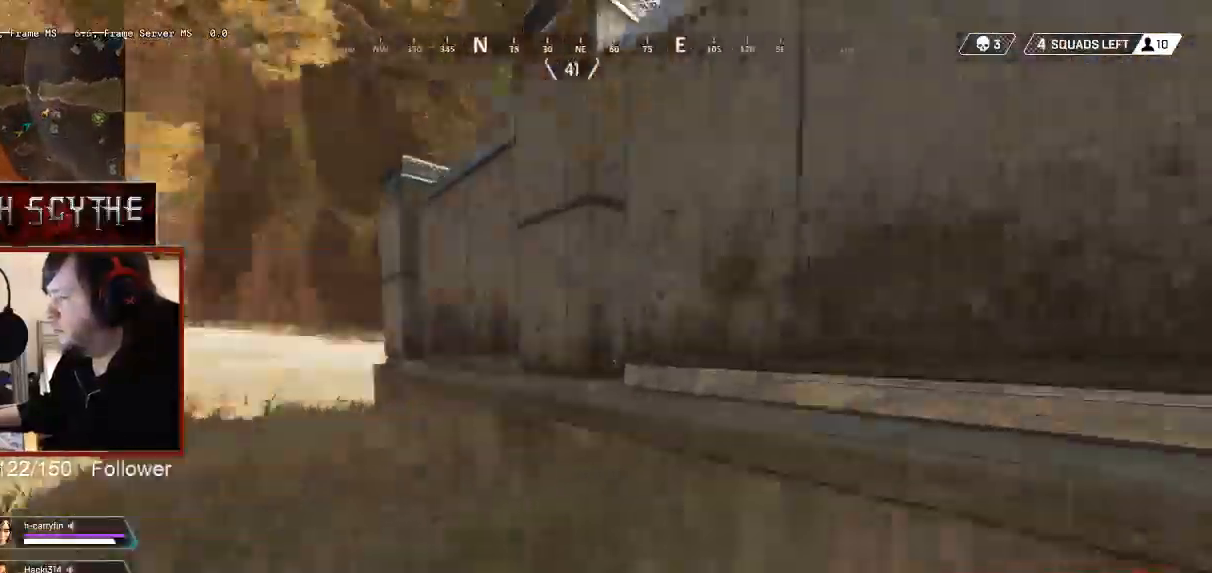
{"keys": ["d", "shift", "space", "w"], "mouse": [], "events": [[50, "space", "down"]]}
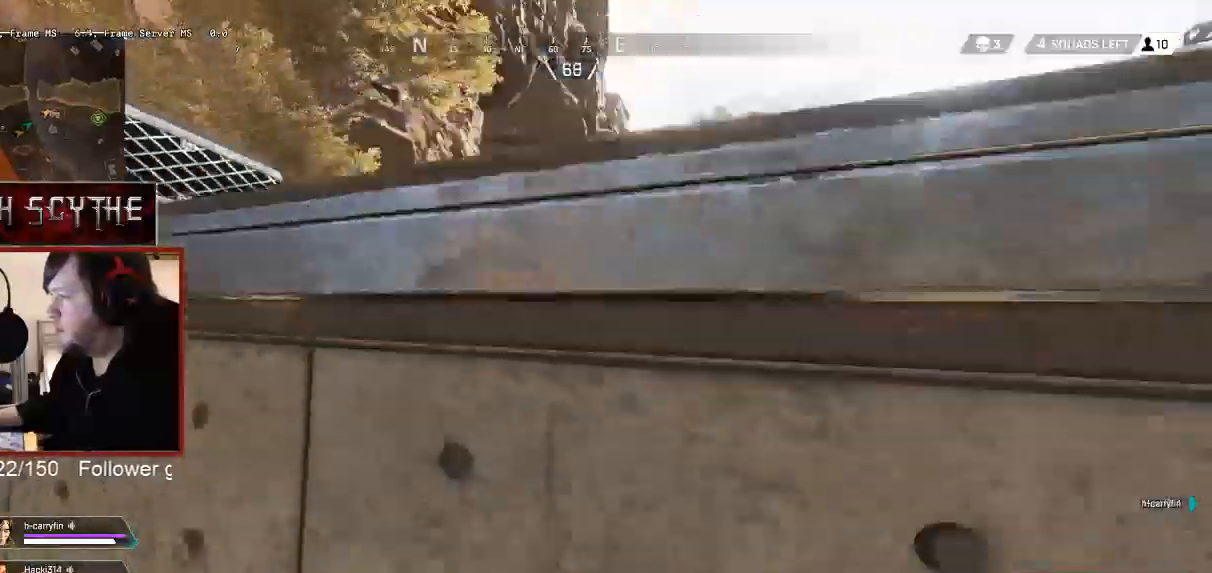
{"keys": ["shift", "w"], "mouse": [], "events": [[400, "space", "up"], [450, "d", "up"]]}
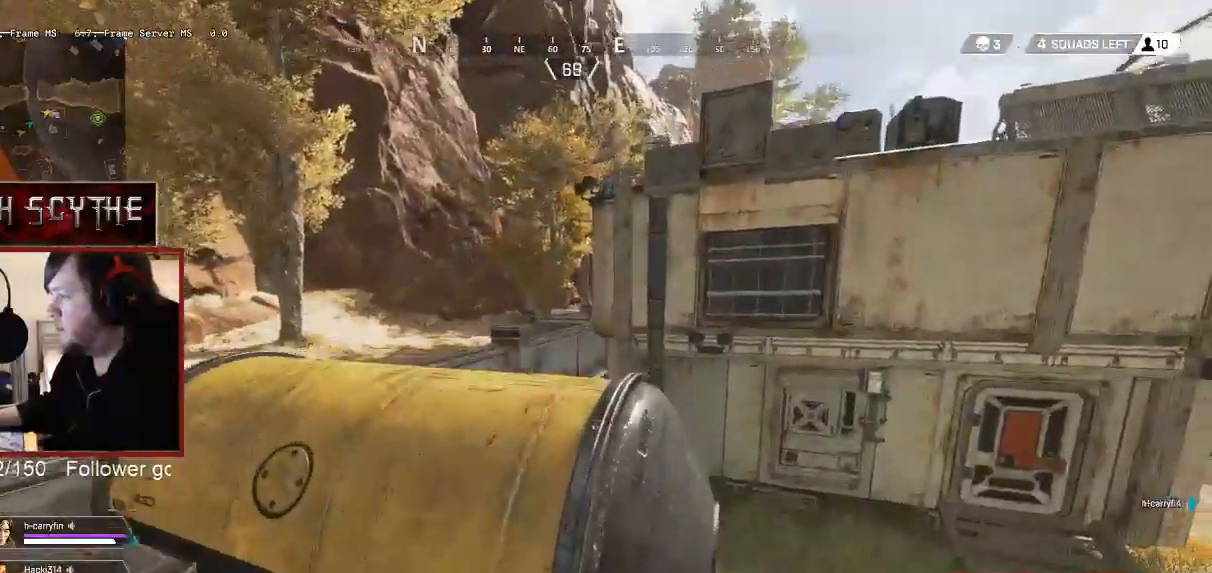
{"keys": ["a", "shift", "w"], "mouse": [], "events": [[133, "a", "down"], [267, "space", "down"], [400, "space", "up"]]}
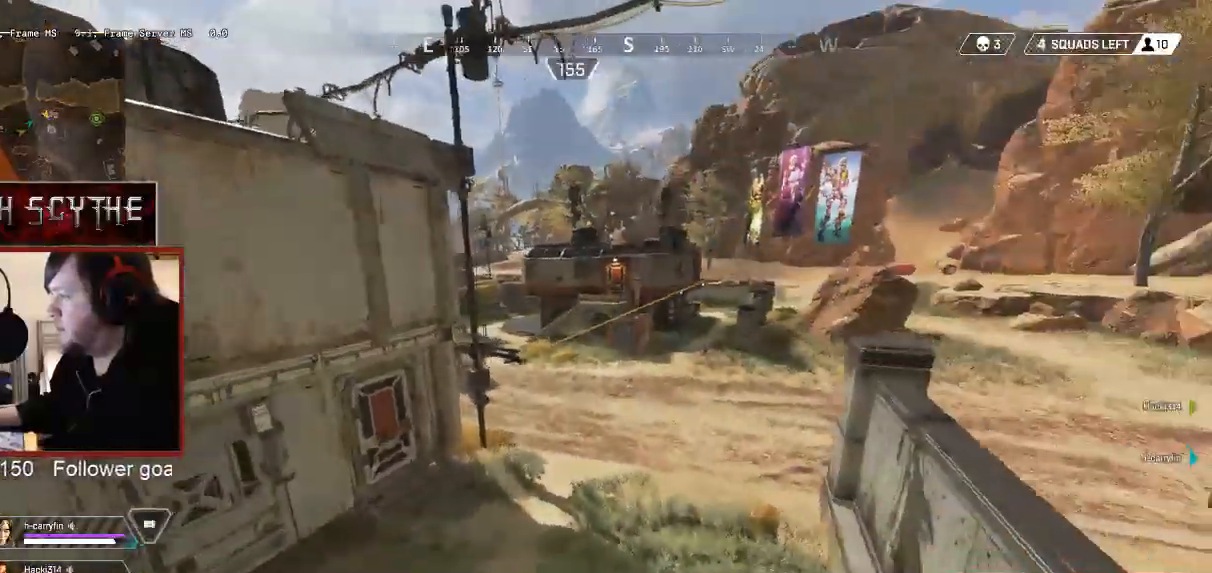
{"keys": ["a", "shift", "w"], "mouse": [], "events": []}
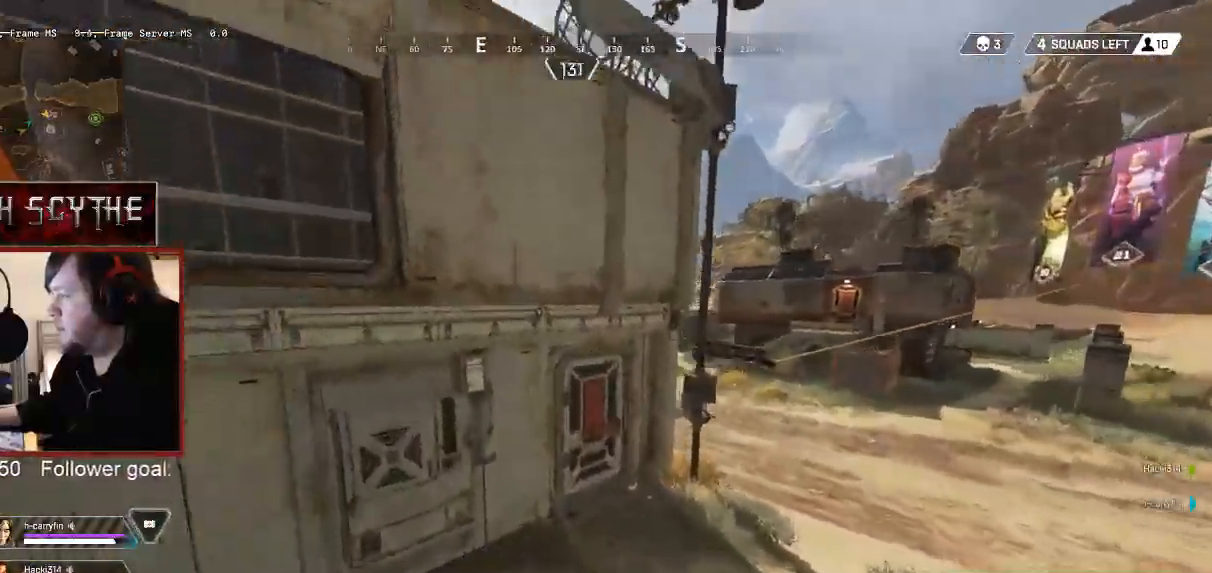
{"keys": ["d"], "mouse": [], "events": [[150, "mouse_mb5", "down"], [217, "a", "up"], [217, "shift", "up"], [233, "mouse_mb5", "up"], [367, "d", "down"], [433, "w", "up"]]}